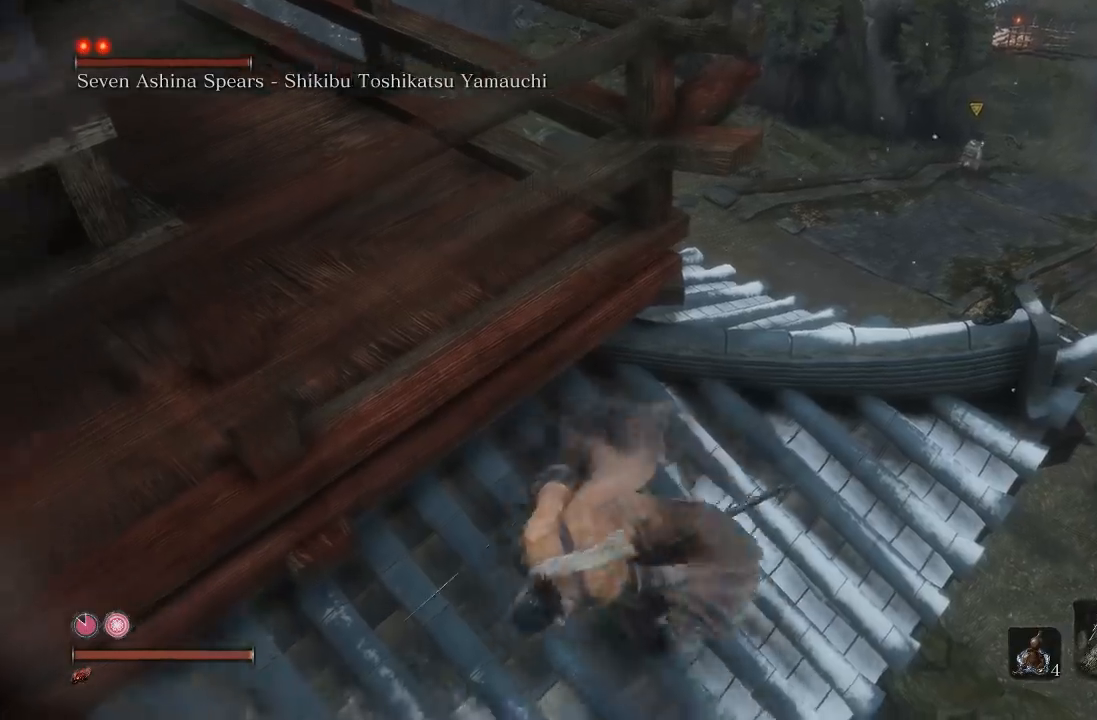
Gameplay with a controller (Xbox layout); each line is a JSON object with the inputs held at the frame after it (dt_ms = milliseconds from this image to that frame). "events" lists button and stick changes between this image and that frame as [ms after this image, input, new state], when the widget could be followed in between. Not read: L2.
{"dt_ms": 500, "buttons": [], "left_stick": "center", "right_stick": "center", "events": [[200, "left_stick", "center"]]}
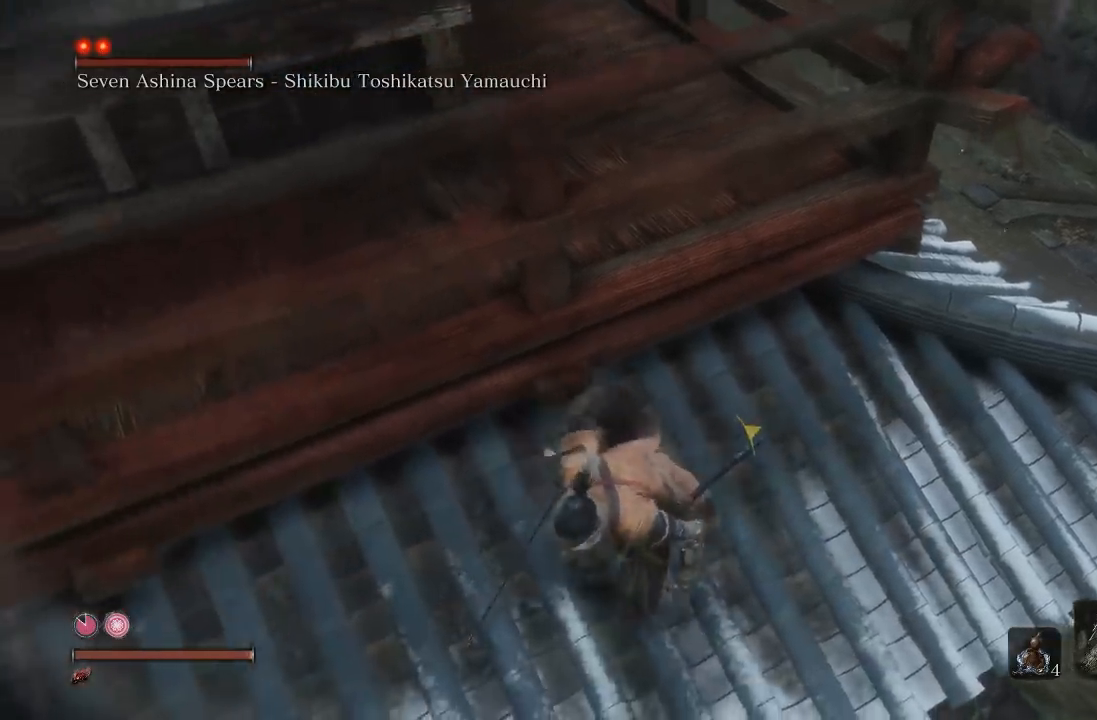
{"dt_ms": 500, "buttons": [], "left_stick": "up-right", "right_stick": "down", "events": [[200, "left_stick", "up-right"], [367, "left_stick", "center"], [367, "right_stick", "down-right"], [467, "left_stick", "up-right"], [467, "right_stick", "down"]]}
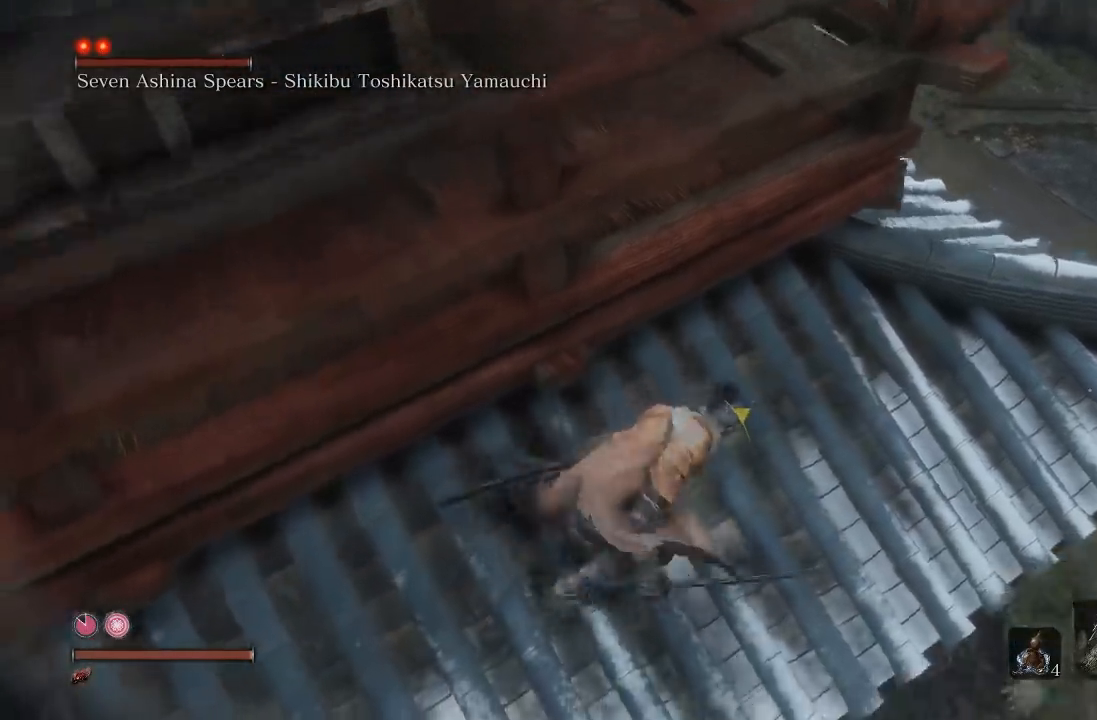
{"dt_ms": 500, "buttons": [], "left_stick": "right", "right_stick": "down-left", "events": [[17, "right_stick", "down-left"], [250, "left_stick", "right"], [283, "right_stick", "center"], [383, "right_stick", "down-left"]]}
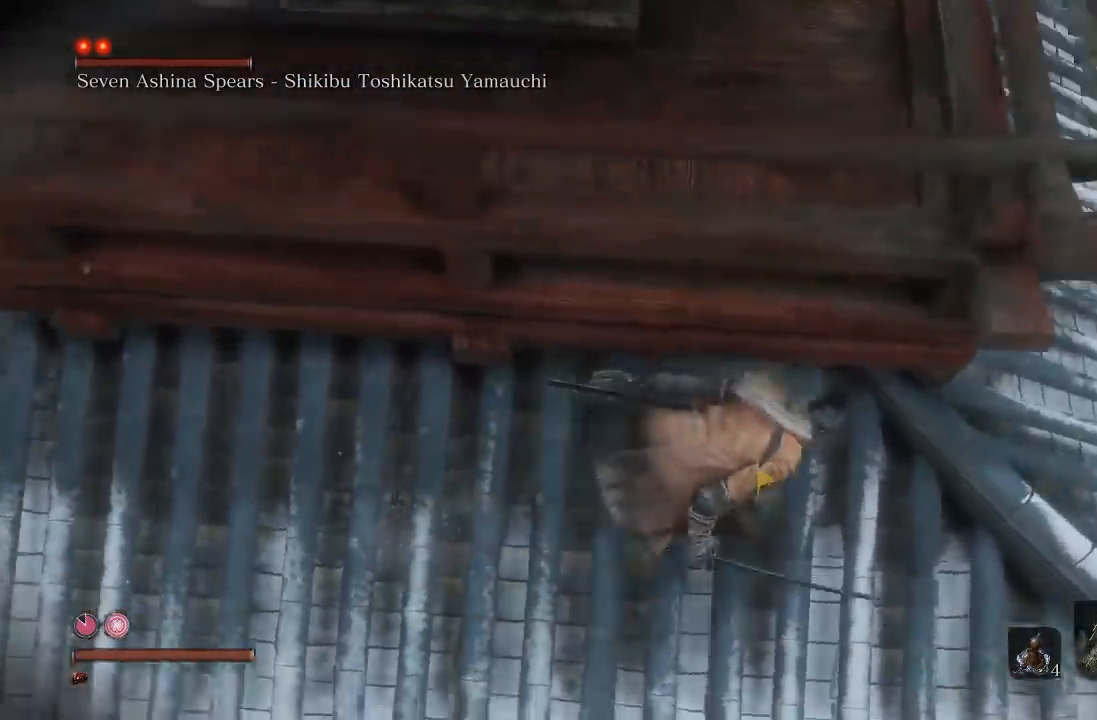
{"dt_ms": 500, "buttons": [], "left_stick": "right", "right_stick": "down-left", "events": [[33, "right_stick", "center"], [100, "right_stick", "down-left"], [267, "right_stick", "center"], [483, "right_stick", "down-left"]]}
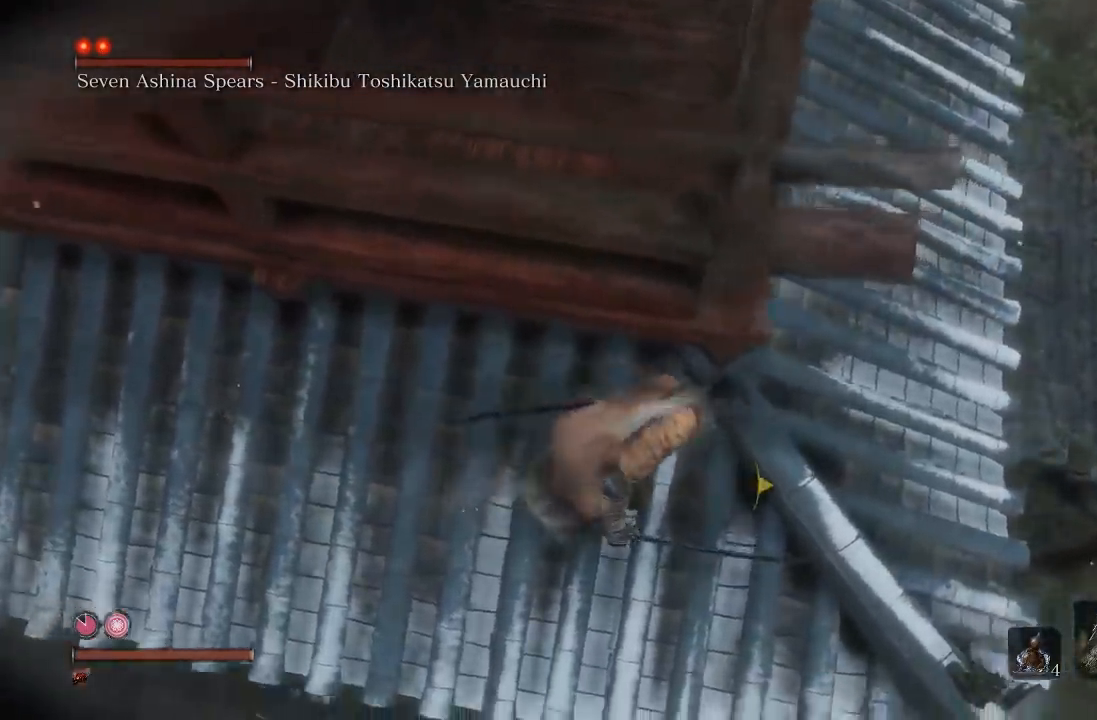
{"dt_ms": 500, "buttons": [], "left_stick": "right", "right_stick": "left", "events": [[167, "right_stick", "center"], [317, "left_stick", "center"], [417, "right_stick", "left"], [483, "left_stick", "right"]]}
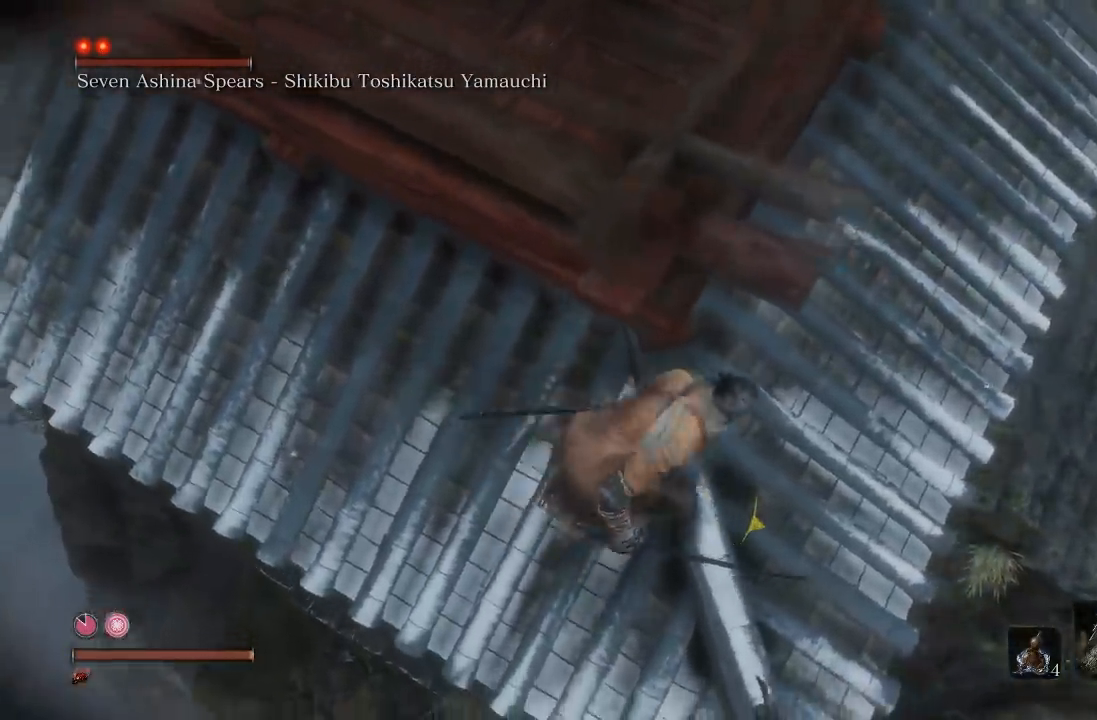
{"dt_ms": 500, "buttons": [], "left_stick": "center", "right_stick": "up-left", "events": [[50, "right_stick", "up-left"], [200, "right_stick", "center"], [233, "left_stick", "center"], [300, "right_stick", "up-left"]]}
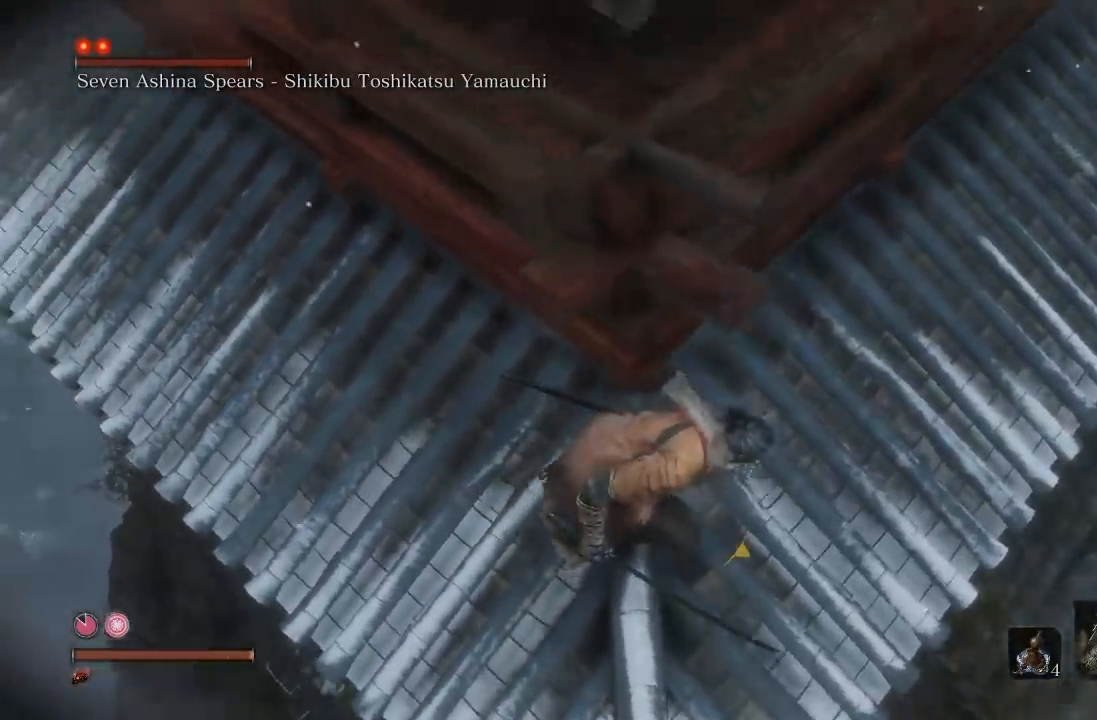
{"dt_ms": 500, "buttons": [], "left_stick": "center", "right_stick": "center", "events": [[417, "right_stick", "center"]]}
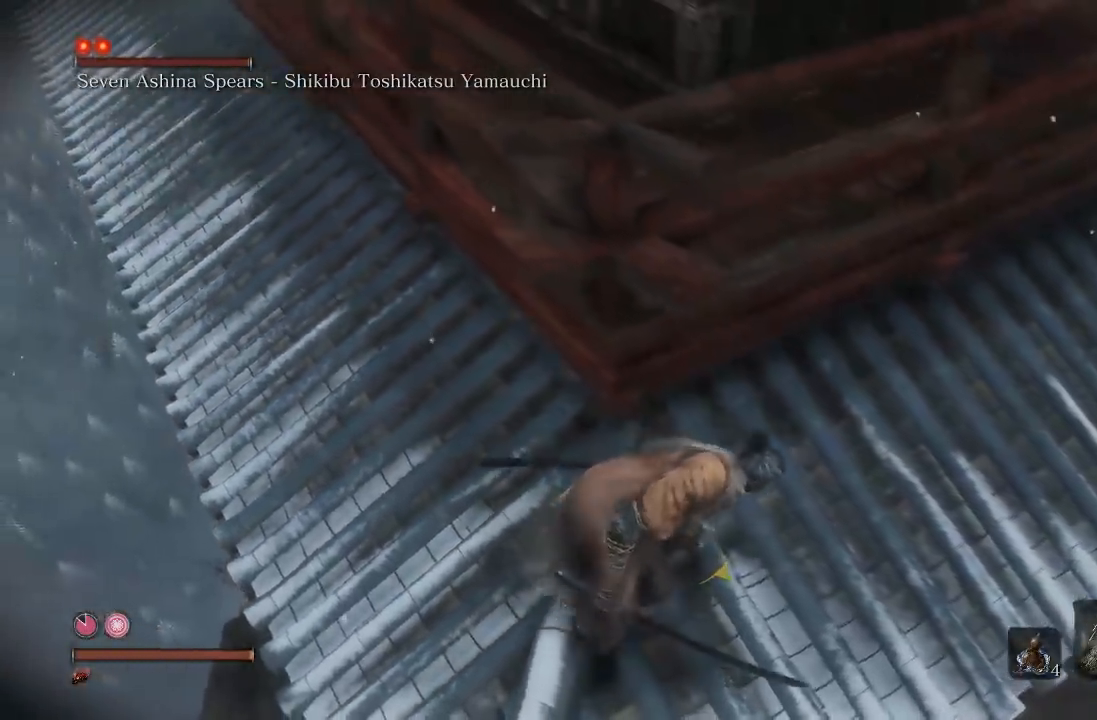
{"dt_ms": 500, "buttons": [], "left_stick": "center", "right_stick": "right", "events": [[117, "right_stick", "down"], [217, "left_stick", "right"], [317, "right_stick", "center"], [433, "left_stick", "center"], [483, "right_stick", "right"]]}
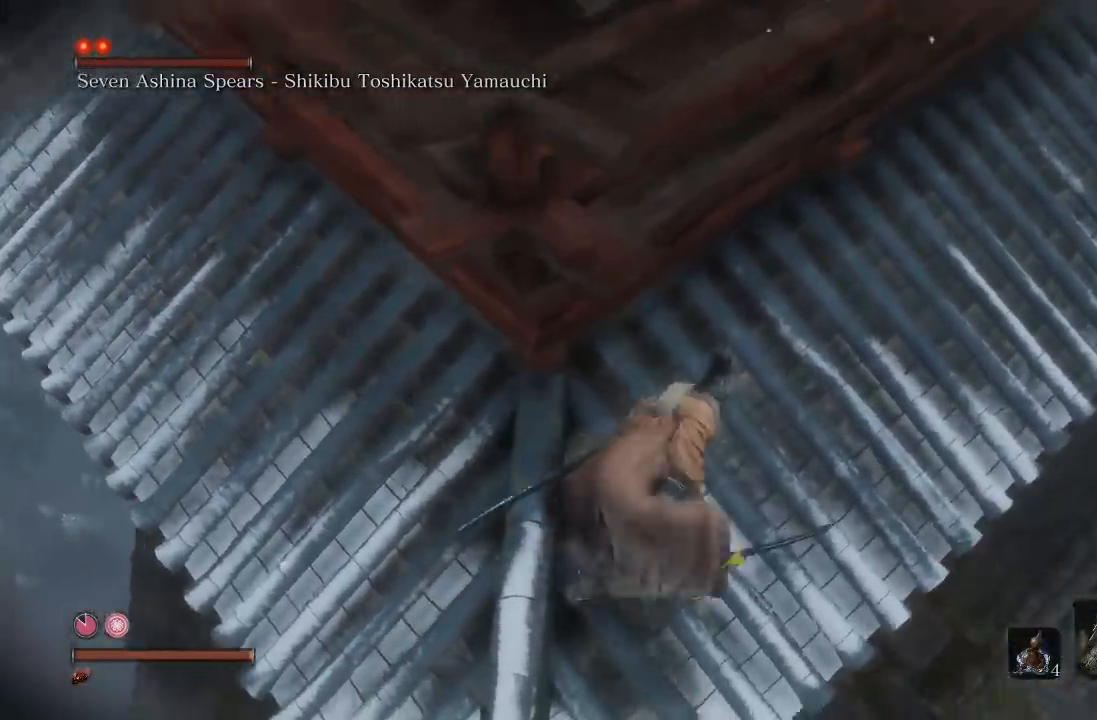
{"dt_ms": 500, "buttons": [], "left_stick": "down-left", "right_stick": "right", "events": [[133, "right_stick", "center"], [317, "left_stick", "down-left"], [333, "right_stick", "right"]]}
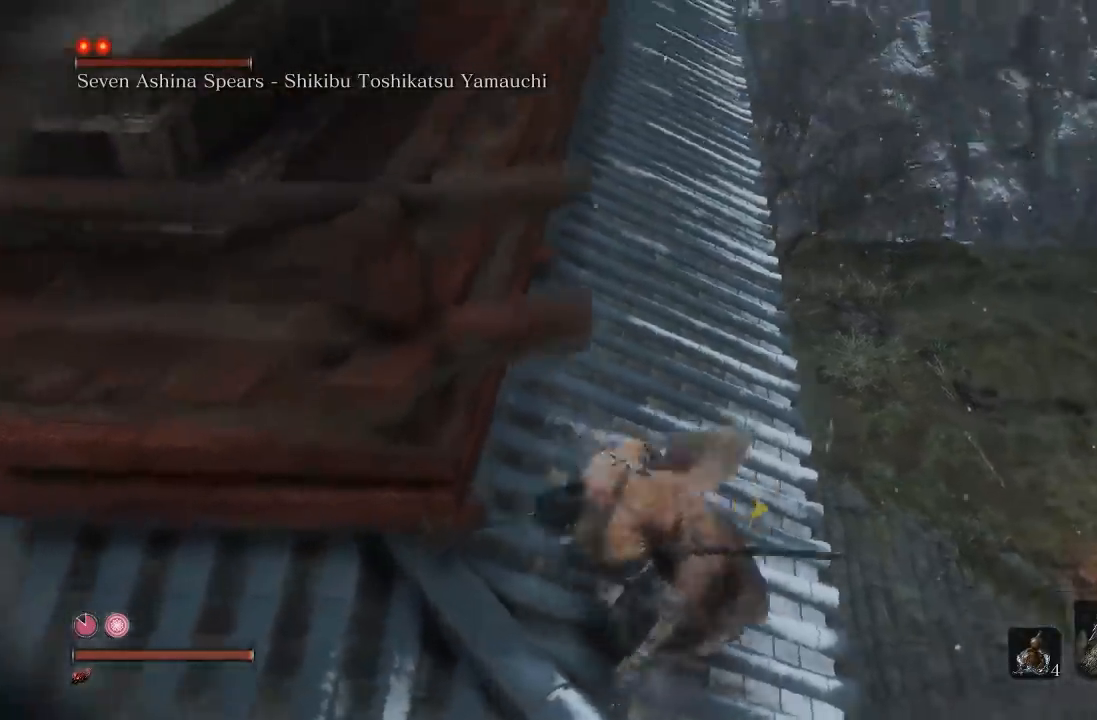
{"dt_ms": 500, "buttons": [], "left_stick": "up-right", "right_stick": "center", "events": [[17, "right_stick", "down-right"], [150, "left_stick", "center"], [200, "right_stick", "left"], [300, "left_stick", "up"], [467, "left_stick", "up-right"], [483, "right_stick", "center"]]}
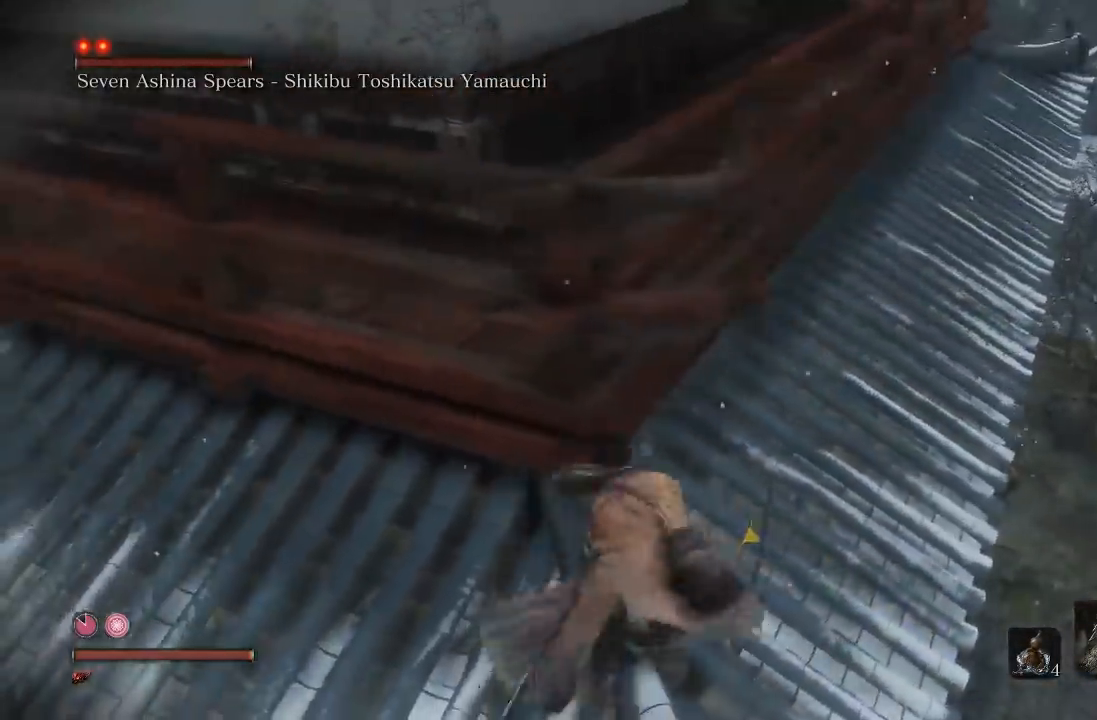
{"dt_ms": 500, "buttons": [], "left_stick": "up-right", "right_stick": "center", "events": [[233, "right_stick", "down"], [483, "right_stick", "center"]]}
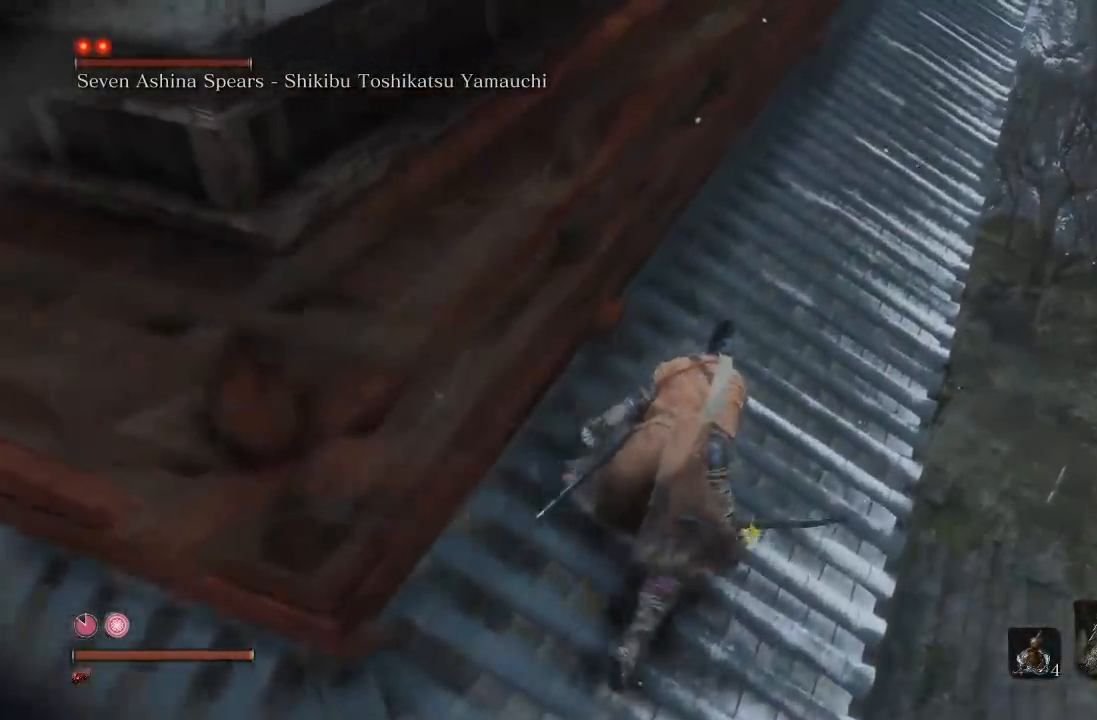
{"dt_ms": 500, "buttons": [], "left_stick": "up-right", "right_stick": "center", "events": [[167, "right_stick", "down-left"], [300, "right_stick", "center"]]}
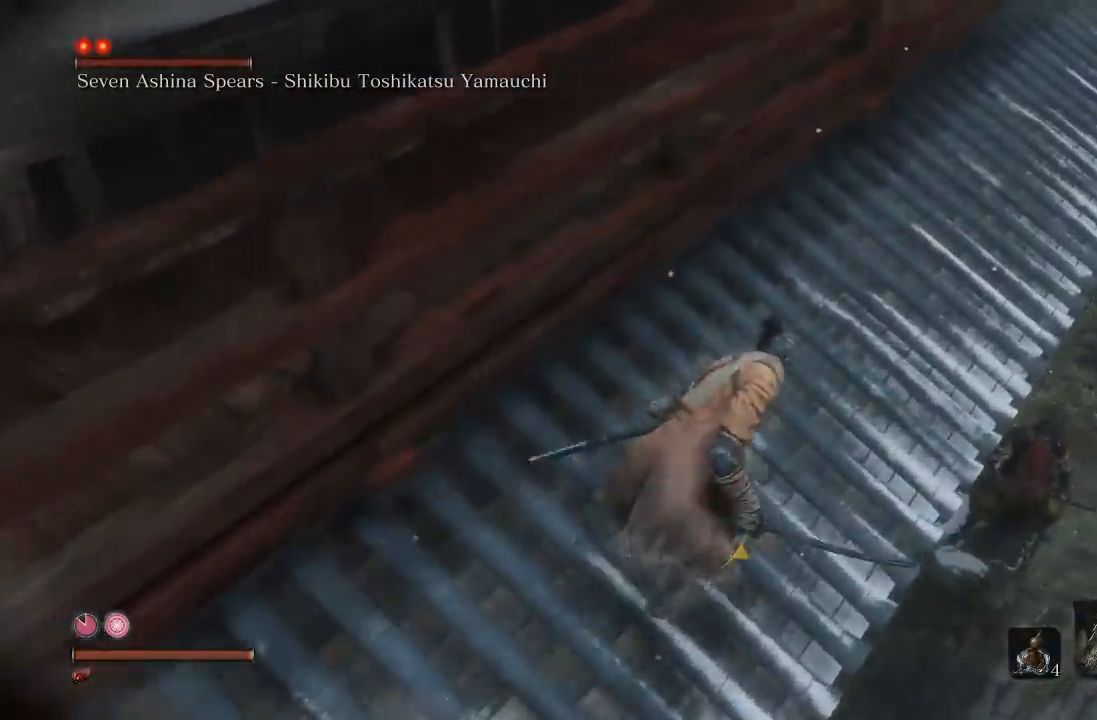
{"dt_ms": 500, "buttons": [], "left_stick": "up-right", "right_stick": "down", "events": [[433, "right_stick", "down"]]}
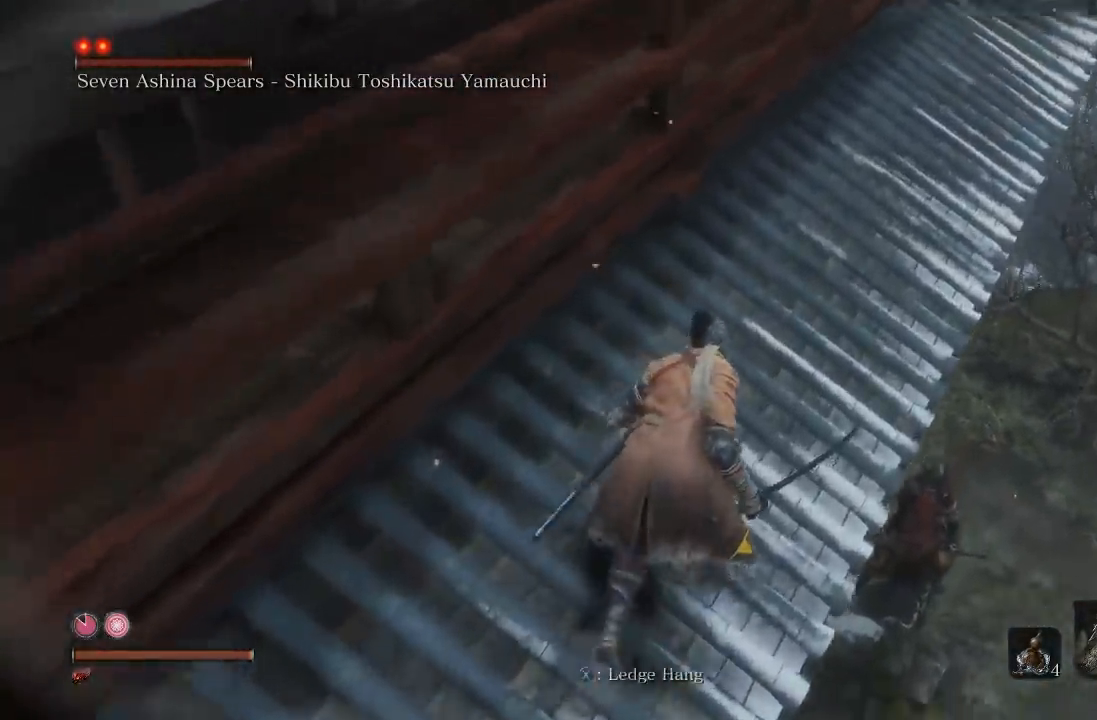
{"dt_ms": 500, "buttons": [], "left_stick": "up-right", "right_stick": "center"}
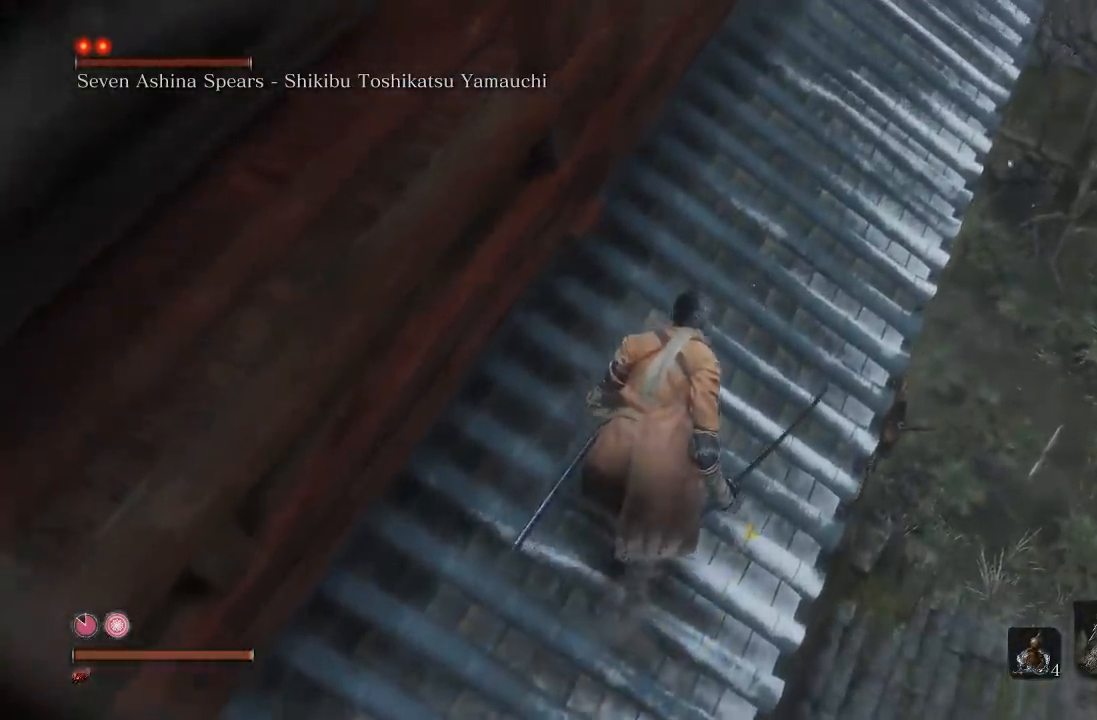
{"dt_ms": 500, "buttons": [], "left_stick": "up", "right_stick": "down"}
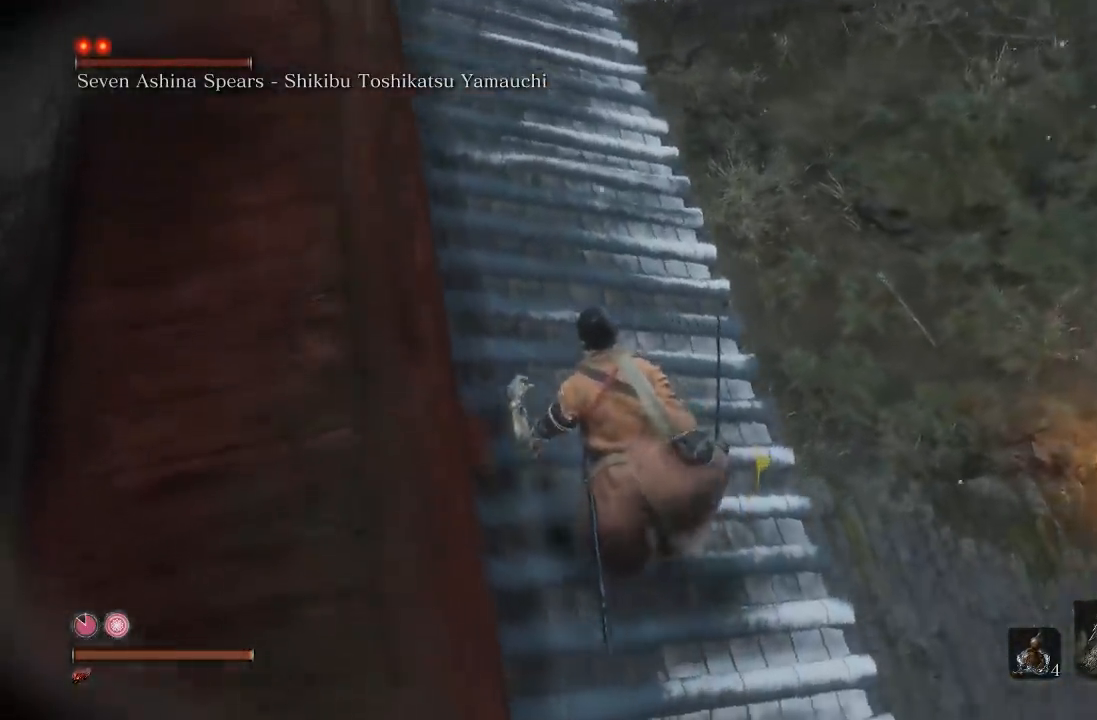
{"dt_ms": 500, "buttons": [], "left_stick": "left", "right_stick": "right", "events": [[100, "right_stick", "down-right"], [167, "left_stick", "up-left"], [433, "left_stick", "left"], [450, "right_stick", "right"]]}
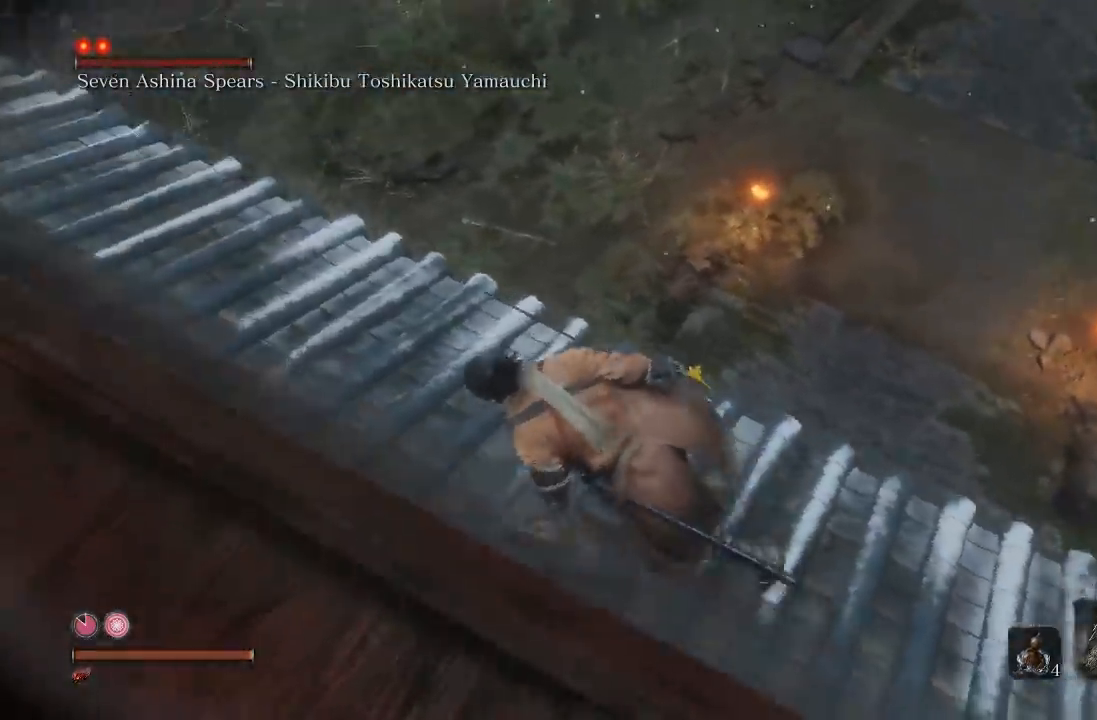
{"dt_ms": 500, "buttons": [], "left_stick": "down-left", "right_stick": "center", "events": [[250, "right_stick", "center"], [333, "left_stick", "down-left"]]}
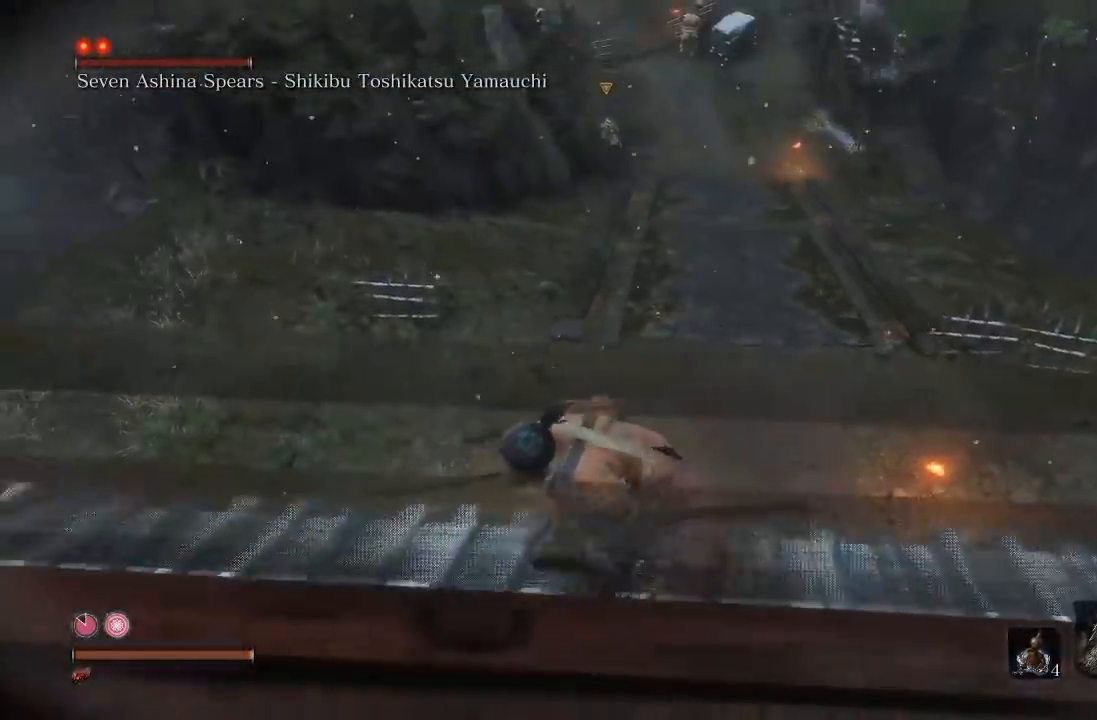
{"dt_ms": 500, "buttons": [], "left_stick": "down-left", "right_stick": "center", "events": [[150, "right_stick", "right"], [400, "right_stick", "center"]]}
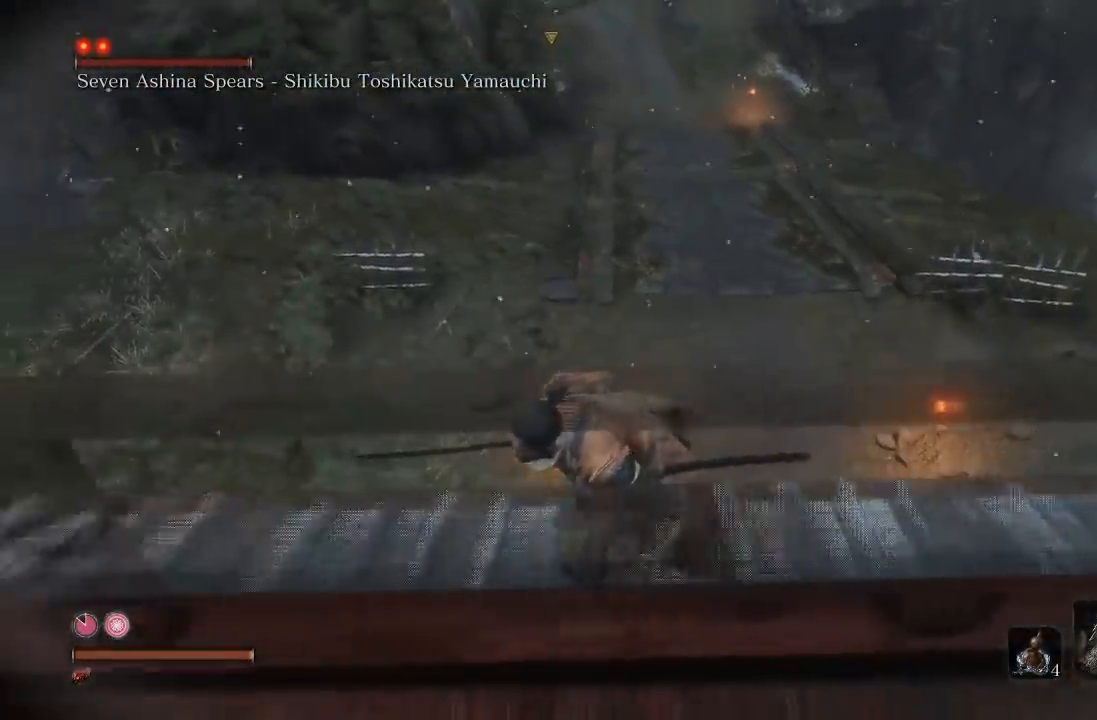
{"dt_ms": 500, "buttons": [], "left_stick": "down", "right_stick": "center", "events": [[83, "right_stick", "up-right"], [217, "right_stick", "center"], [233, "left_stick", "down"]]}
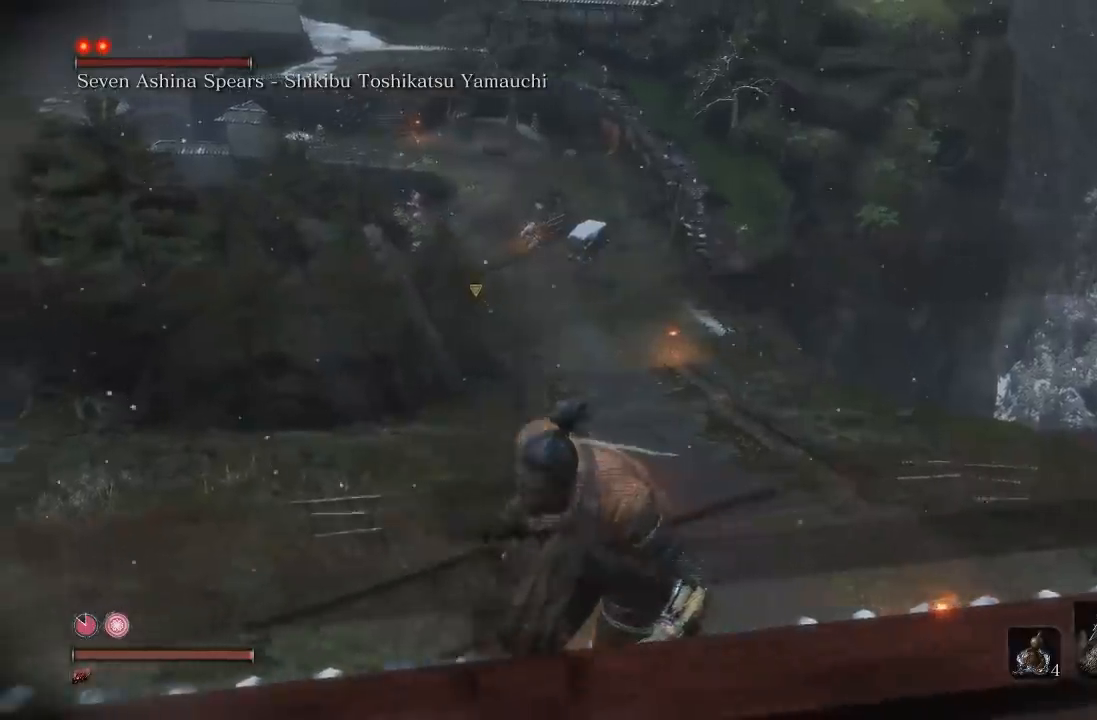
{"dt_ms": 500, "buttons": [], "left_stick": "down", "right_stick": "down-right", "events": [[167, "right_stick", "down-right"]]}
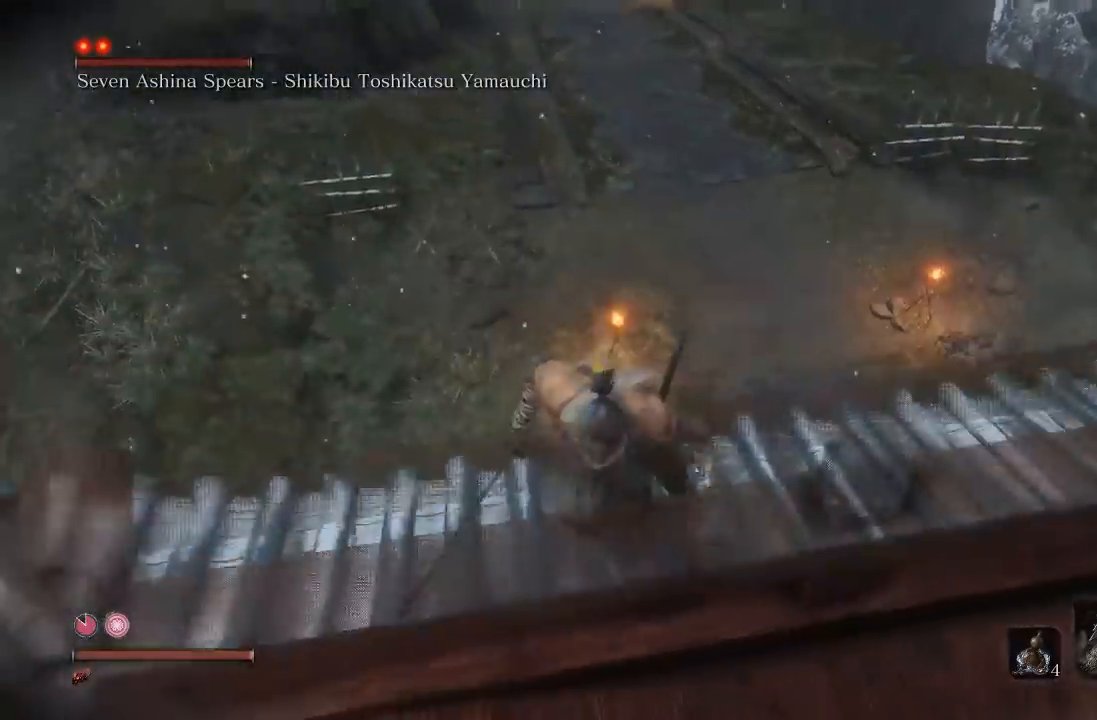
{"dt_ms": 500, "buttons": [], "left_stick": "down", "right_stick": "center", "events": [[50, "right_stick", "center"], [167, "right_stick", "up-right"], [183, "left_stick", "down-left"], [333, "right_stick", "center"], [450, "left_stick", "down"]]}
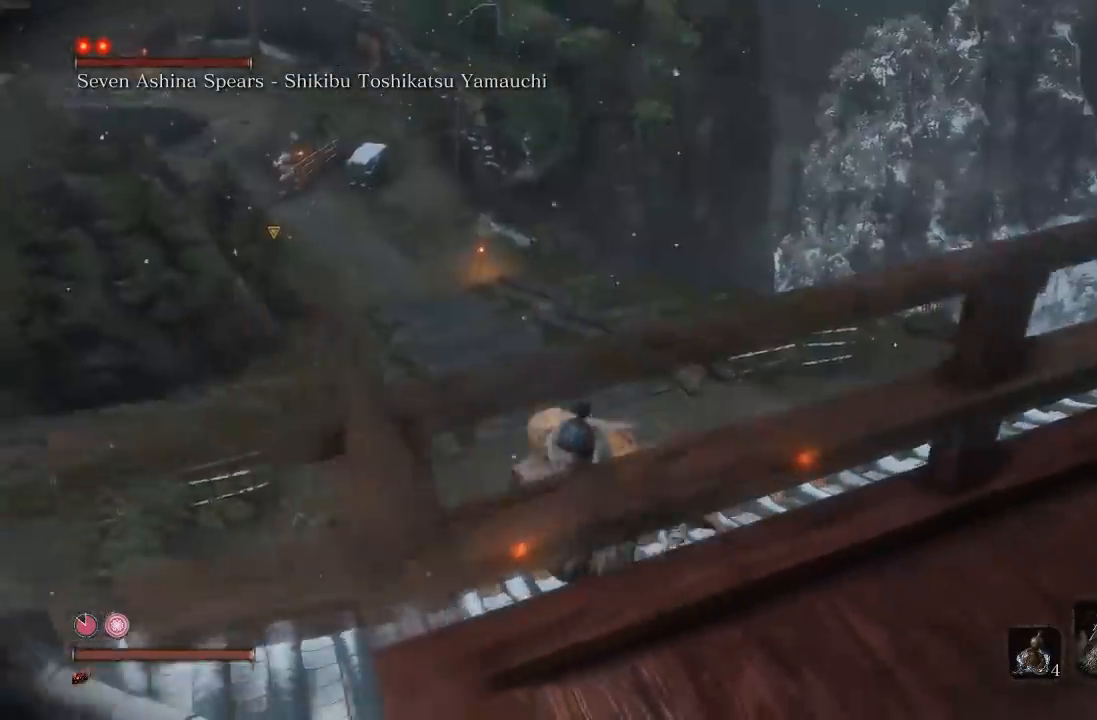
{"dt_ms": 500, "buttons": [], "left_stick": "down", "right_stick": "center", "events": []}
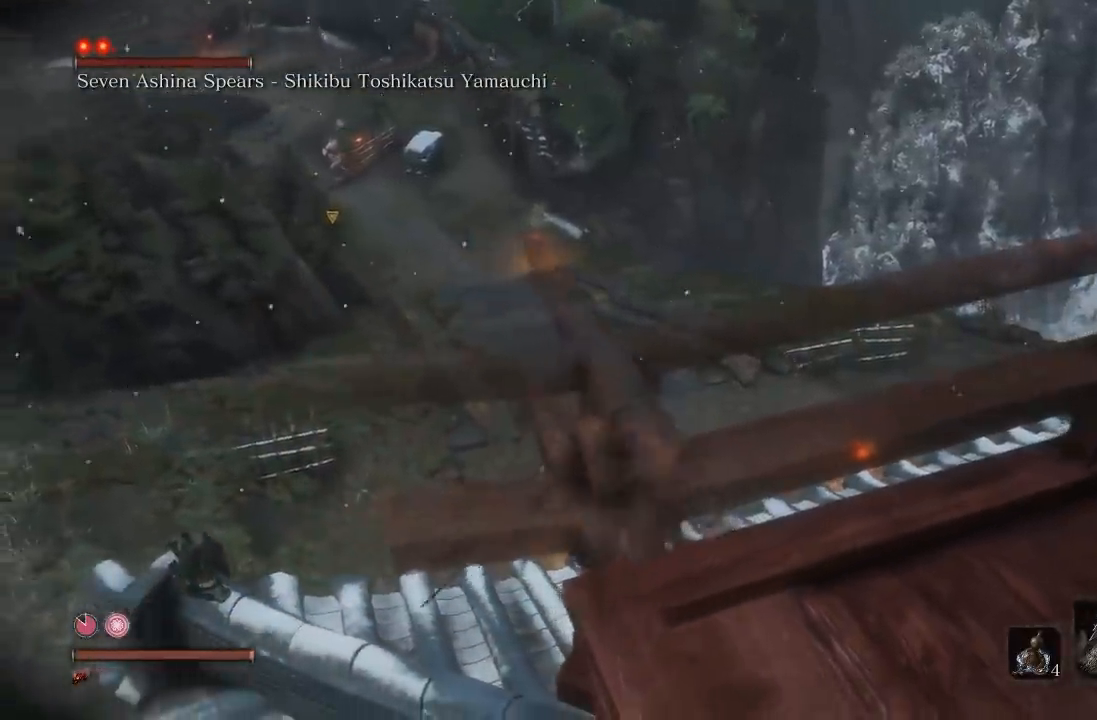
{"dt_ms": 500, "buttons": [], "left_stick": "down", "right_stick": "center", "events": [[183, "left_stick", "center"], [417, "left_stick", "down"]]}
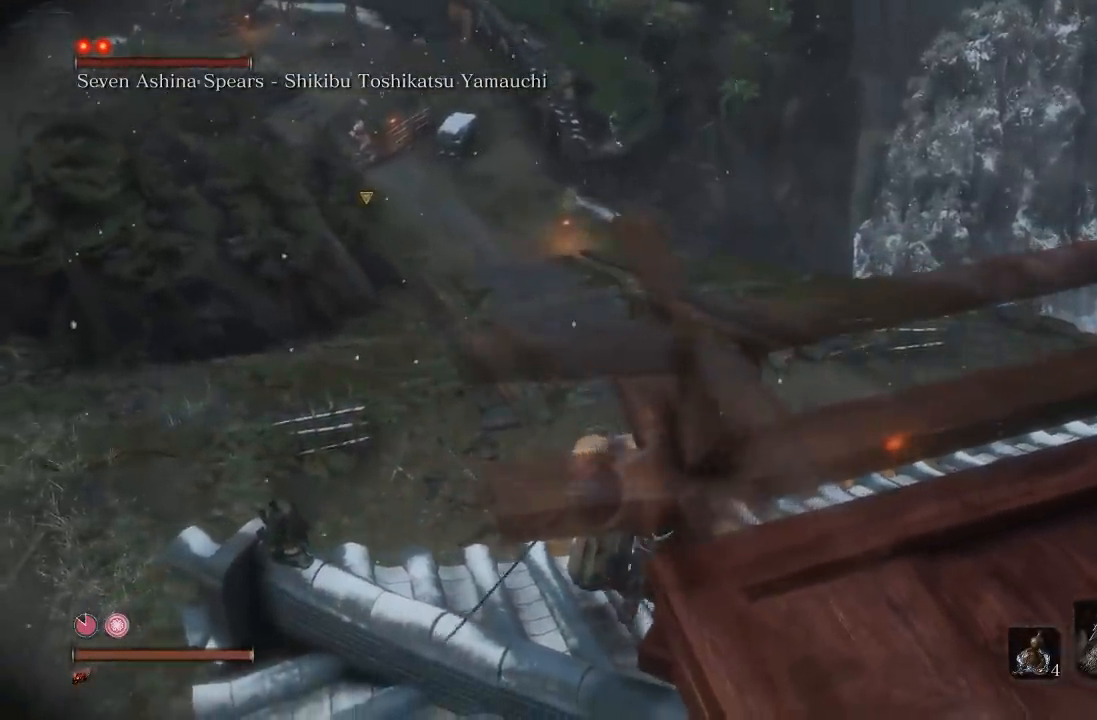
{"dt_ms": 1000, "buttons": [], "left_stick": "down-right", "right_stick": "center", "events": [[417, "left_stick", "down-right"]]}
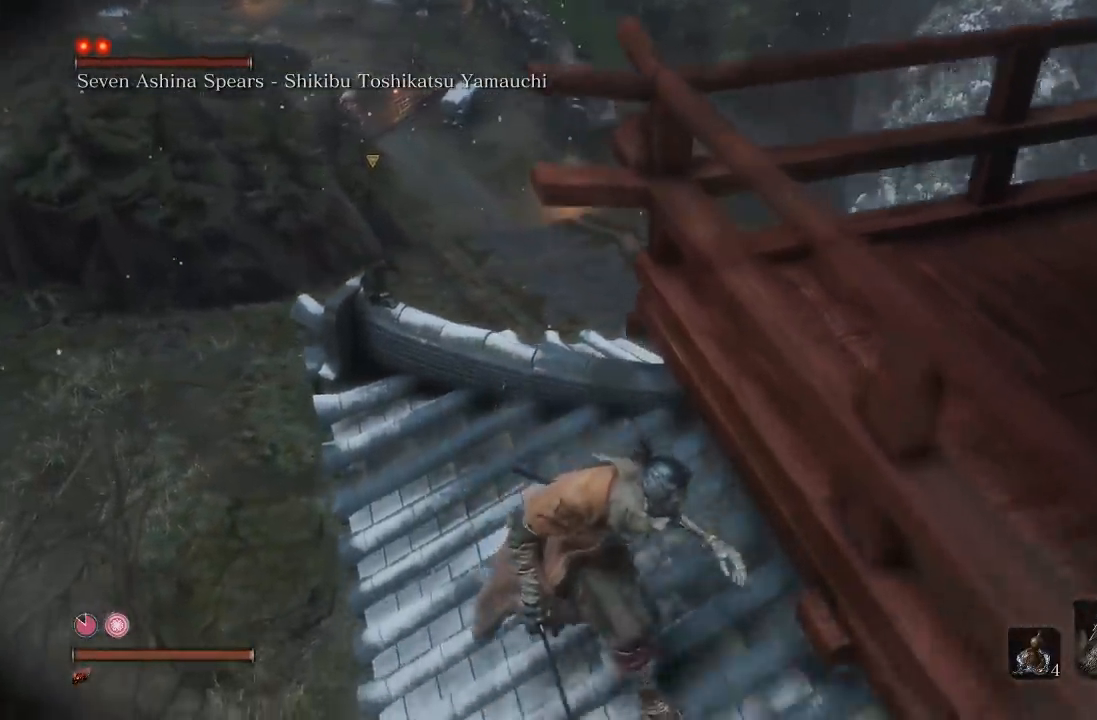
{"dt_ms": 500, "buttons": [], "left_stick": "center", "right_stick": "center", "events": [[83, "left_stick", "center"]]}
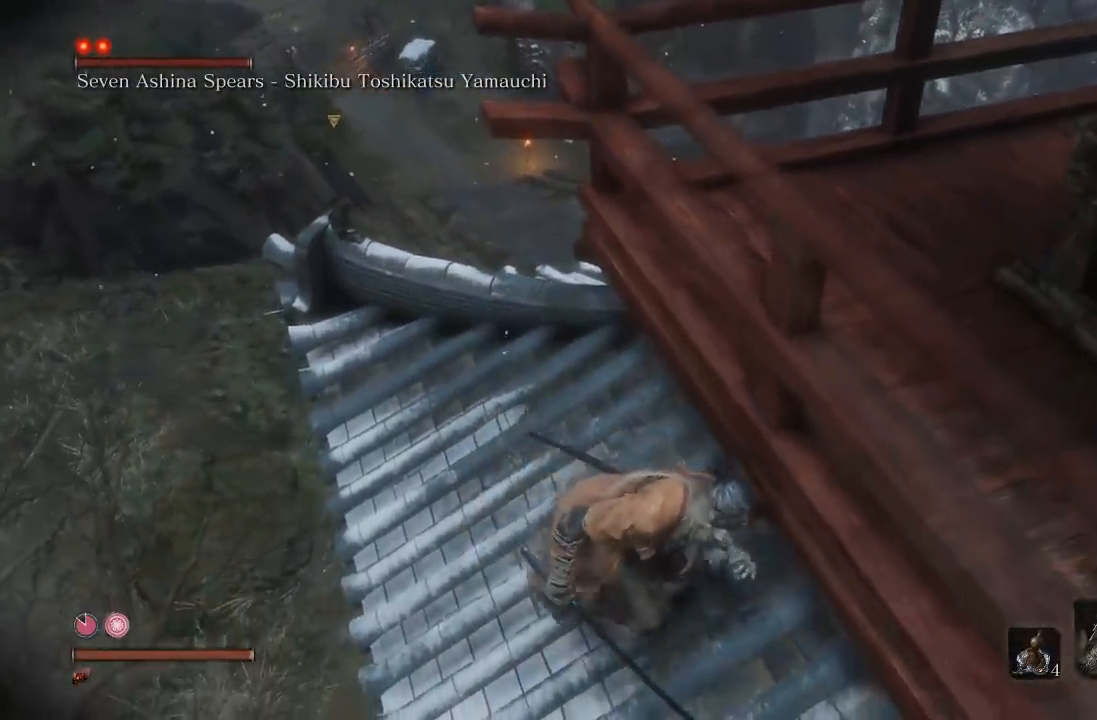
{"dt_ms": 500, "buttons": [], "left_stick": "center", "right_stick": "center", "events": []}
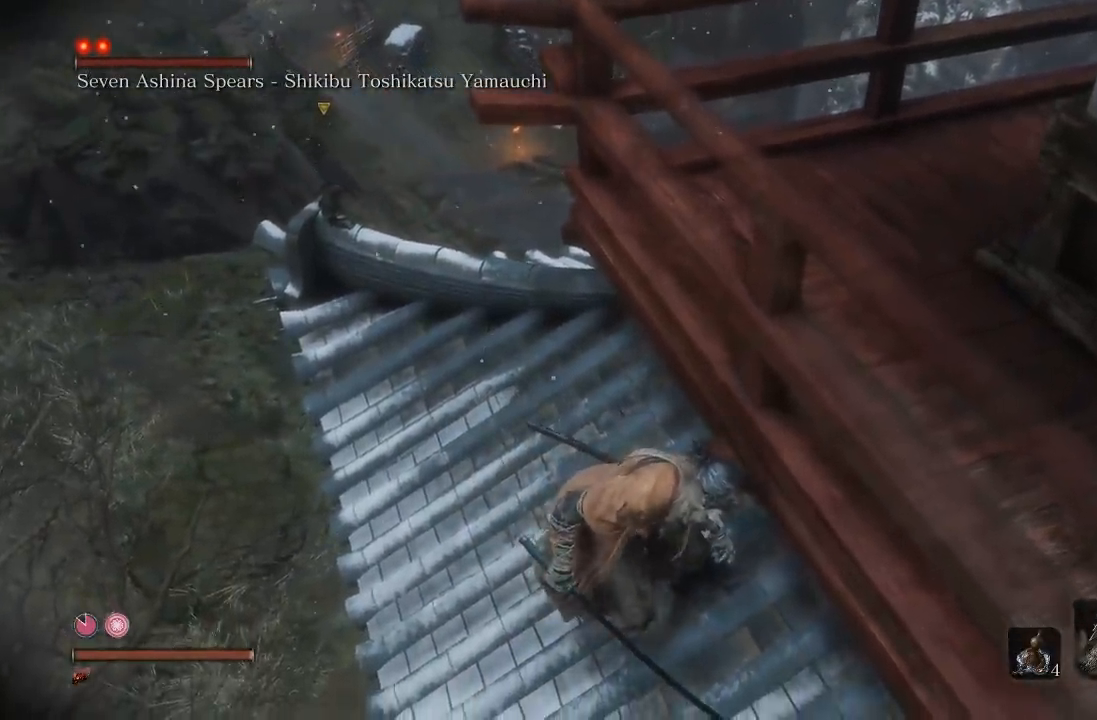
{"dt_ms": 500, "buttons": [], "left_stick": "center", "right_stick": "center", "events": [[83, "right_stick", "up-left"], [217, "right_stick", "center"]]}
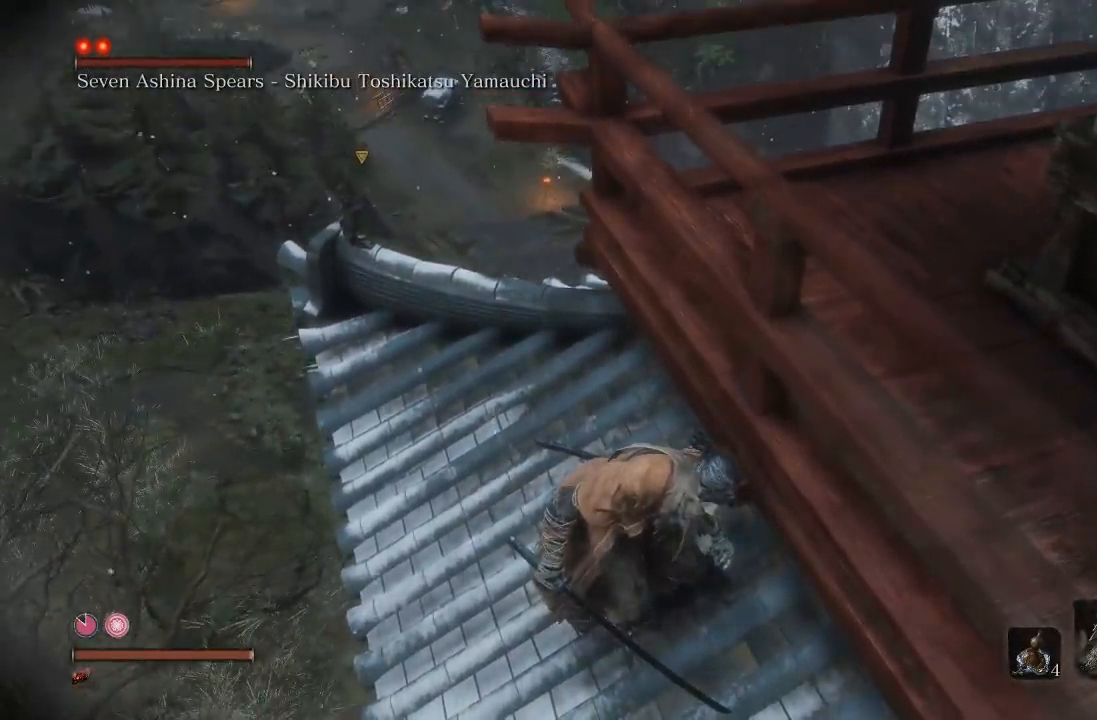
{"dt_ms": 500, "buttons": [], "left_stick": "center", "right_stick": "center", "events": []}
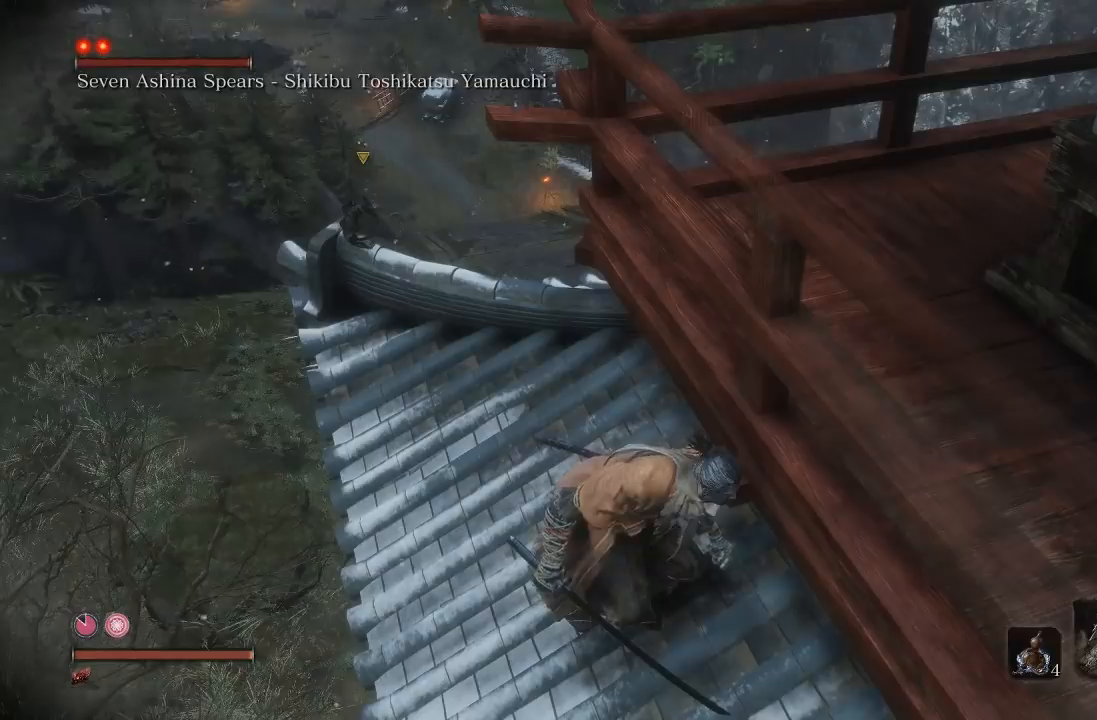
{"dt_ms": 500, "buttons": [], "left_stick": "center", "right_stick": "center", "events": []}